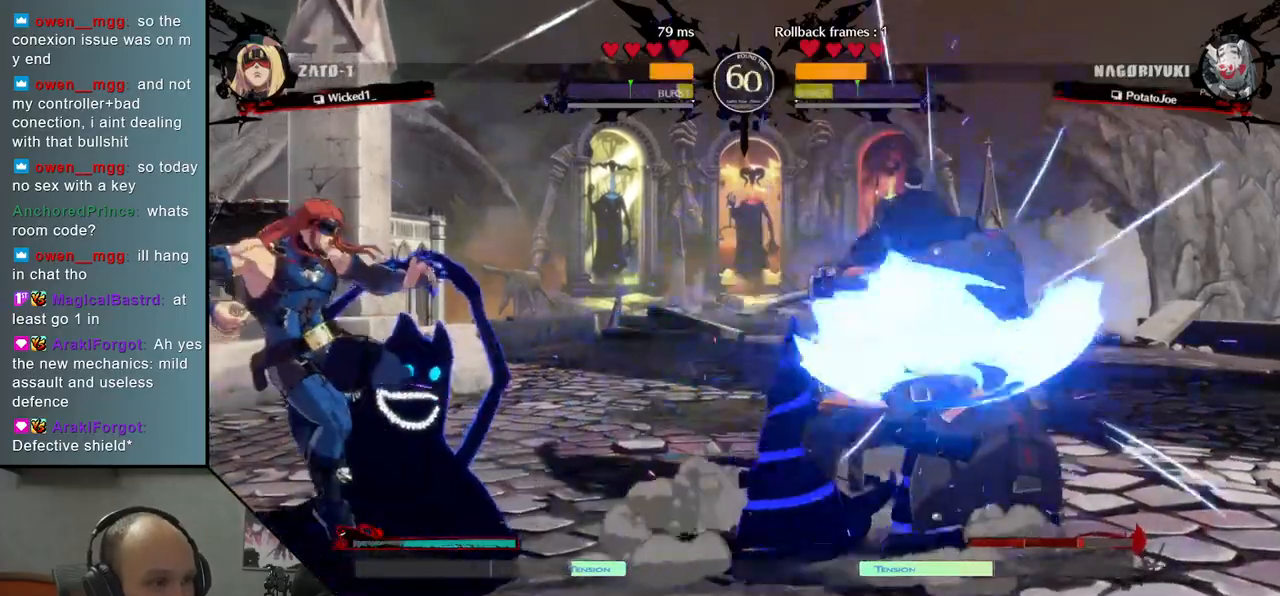
Gameplay with a controller (arcade stick); each line is a JSON object with the inputs held at the frame after it (dt_ms = milliseconds from this image to that frame). "events" lists button and stick changes between this image and that frame as [ms after this image, input, new state], when the widget could be followed in between. Not read: L3 R3 other_buttons.
{"dt_ms": 500, "buttons": [], "left_stick": "left", "events": [[500, "left_stick", "left"]]}
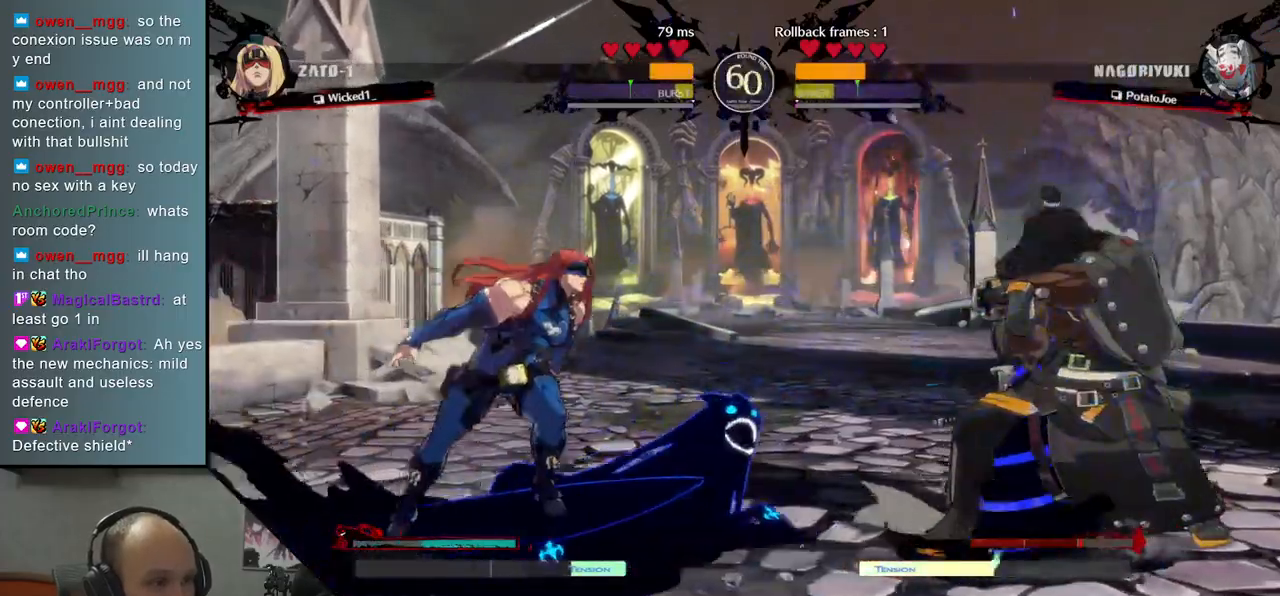
{"dt_ms": 500, "buttons": [], "left_stick": "center", "events": [[17, "R1", "down"], [117, "R1", "up"], [317, "left_stick", "center"]]}
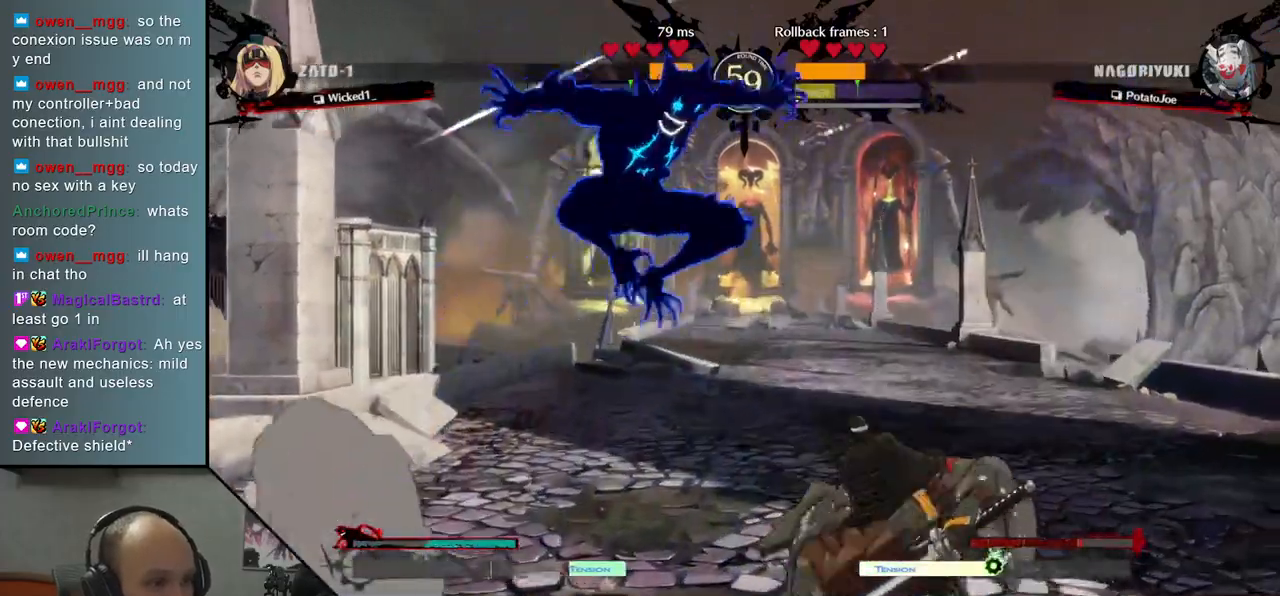
{"dt_ms": 500, "buttons": [], "left_stick": "right", "events": [[33, "left_stick", "right"]]}
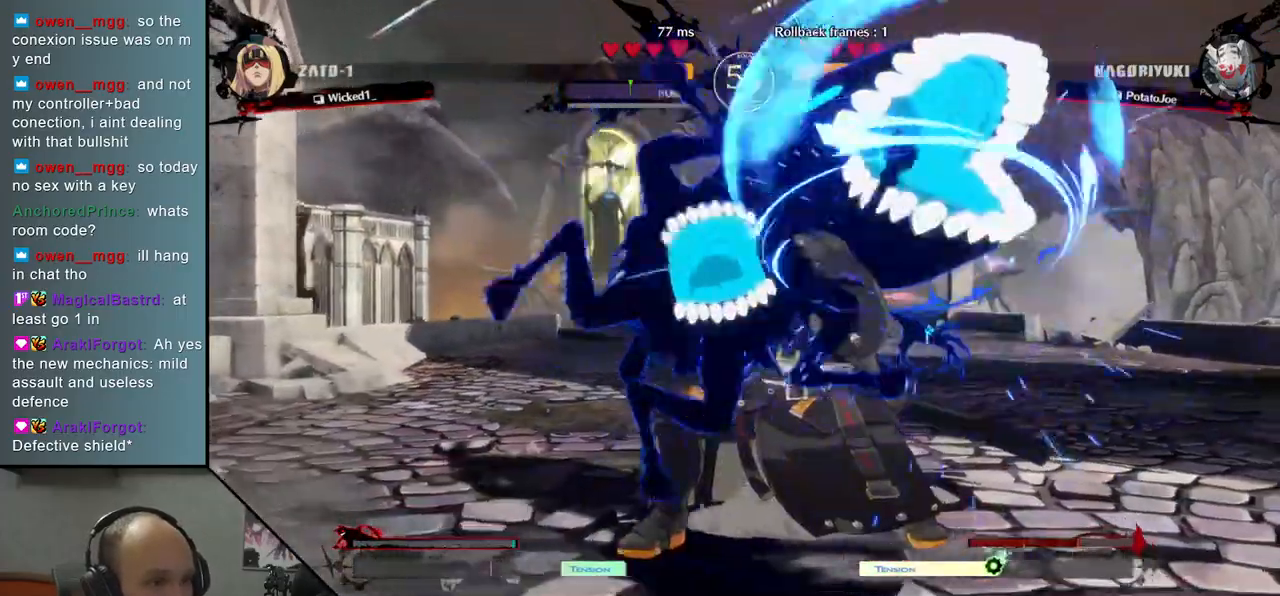
{"dt_ms": 500, "buttons": [], "left_stick": "down-right", "events": [[133, "left_stick", "down-right"]]}
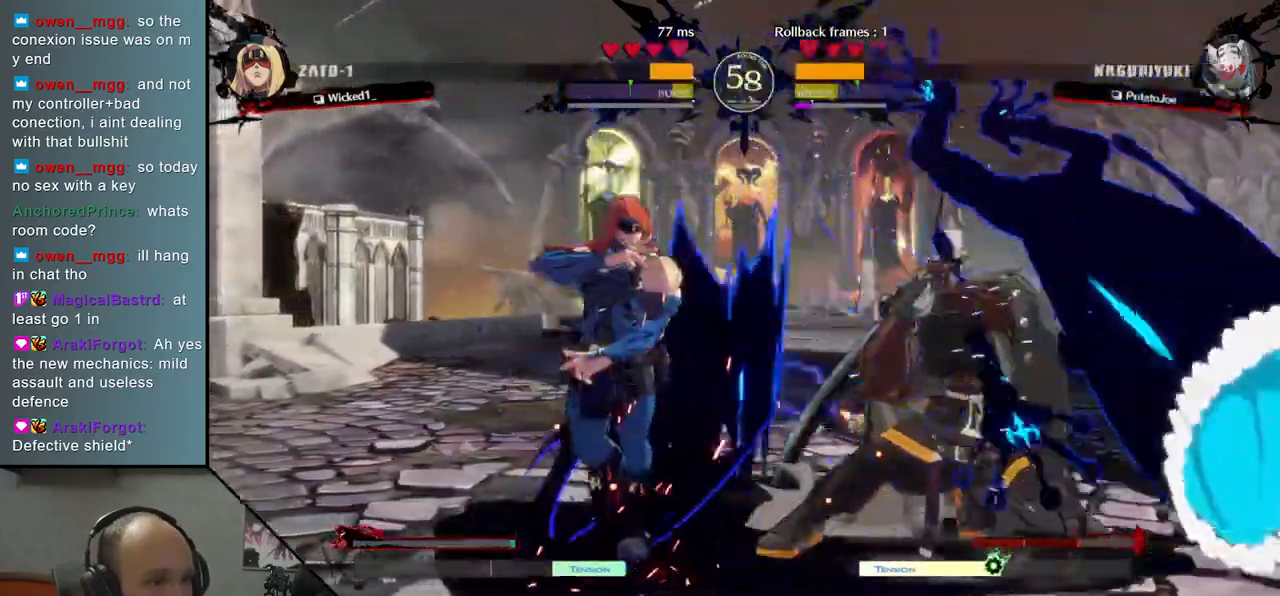
{"dt_ms": 500, "buttons": [], "left_stick": "down-right", "events": []}
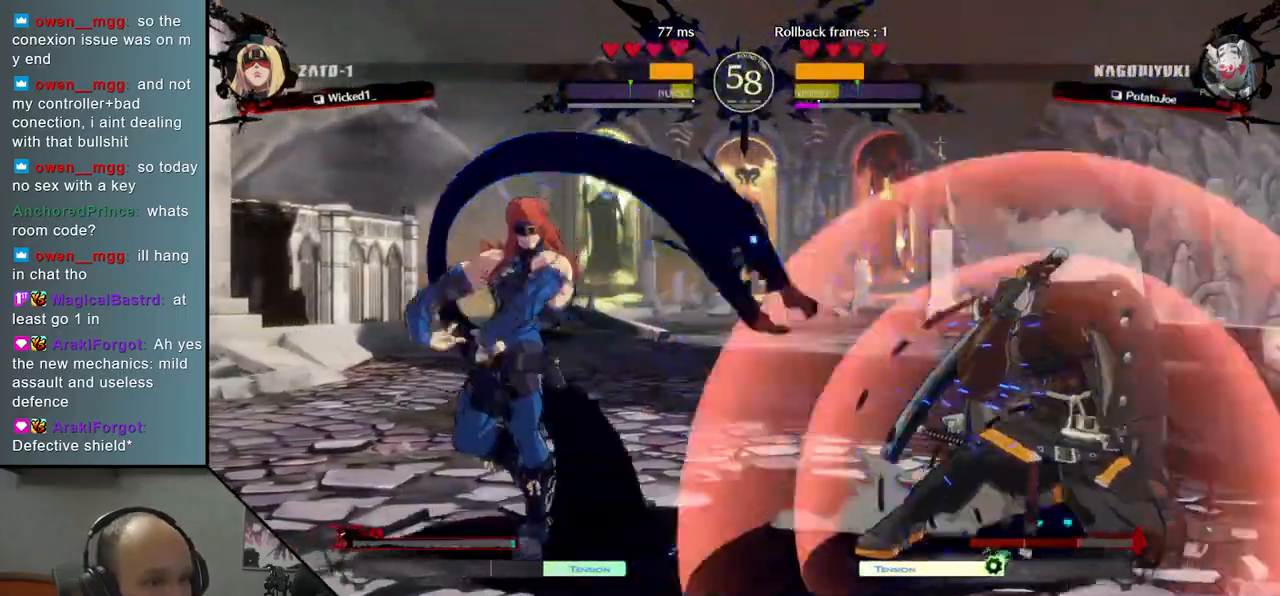
{"dt_ms": 500, "buttons": [], "left_stick": "down-right", "events": []}
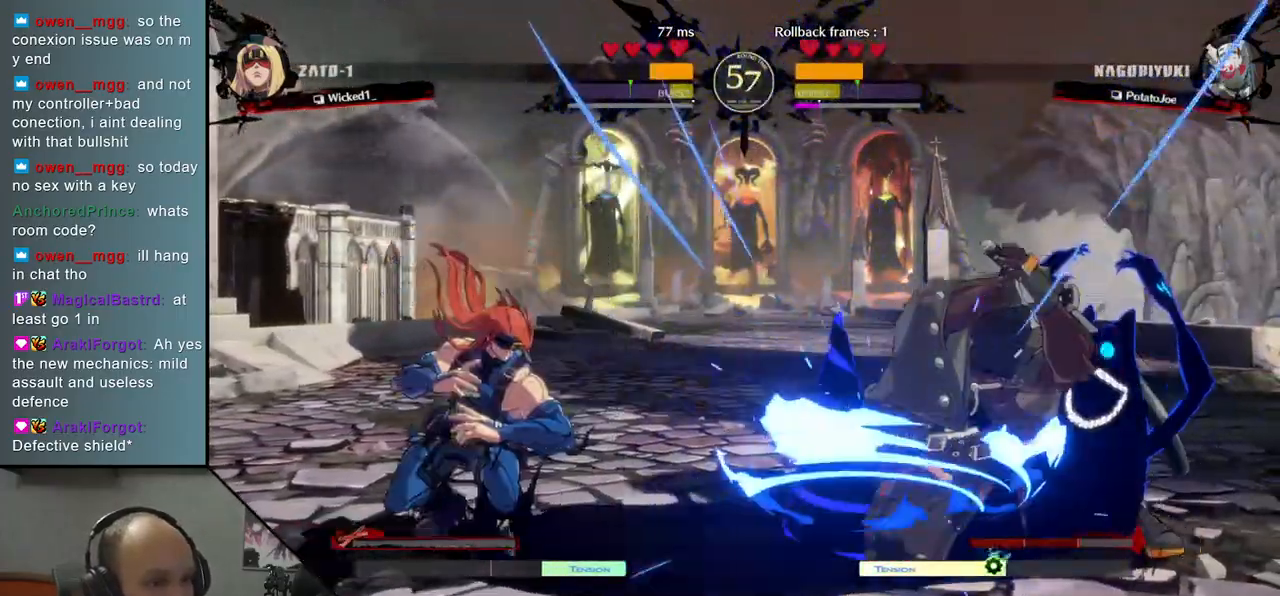
{"dt_ms": 500, "buttons": [], "left_stick": "down-right", "events": []}
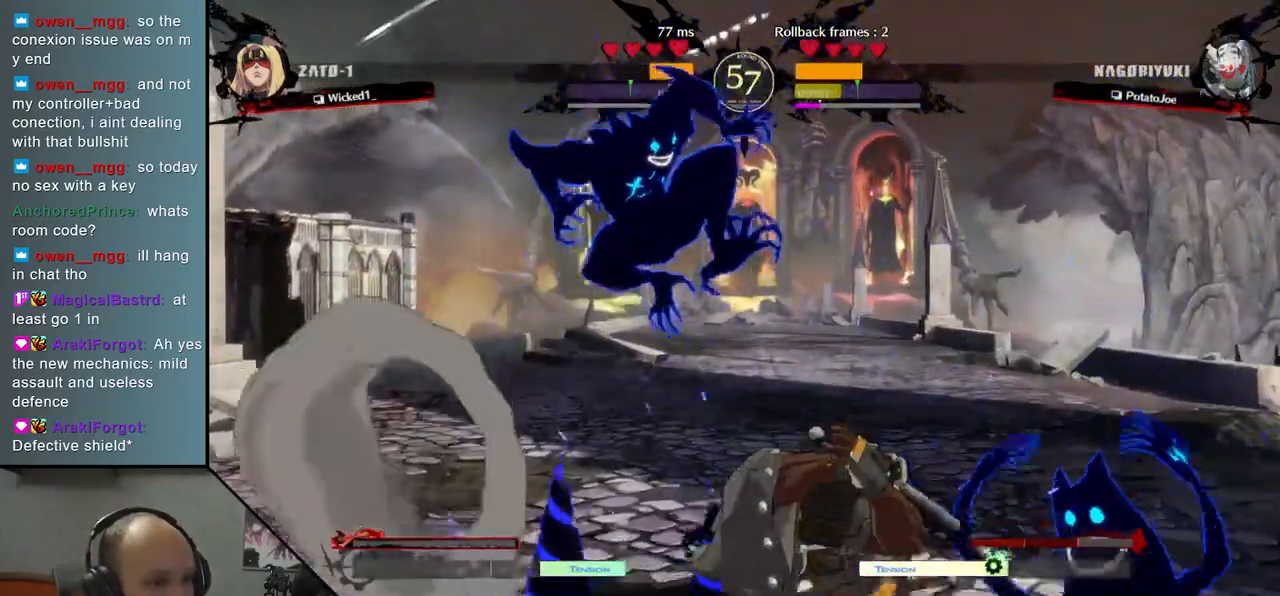
{"dt_ms": 500, "buttons": [], "left_stick": "down-right", "events": [[117, "left_stick", "right"], [467, "left_stick", "down-right"]]}
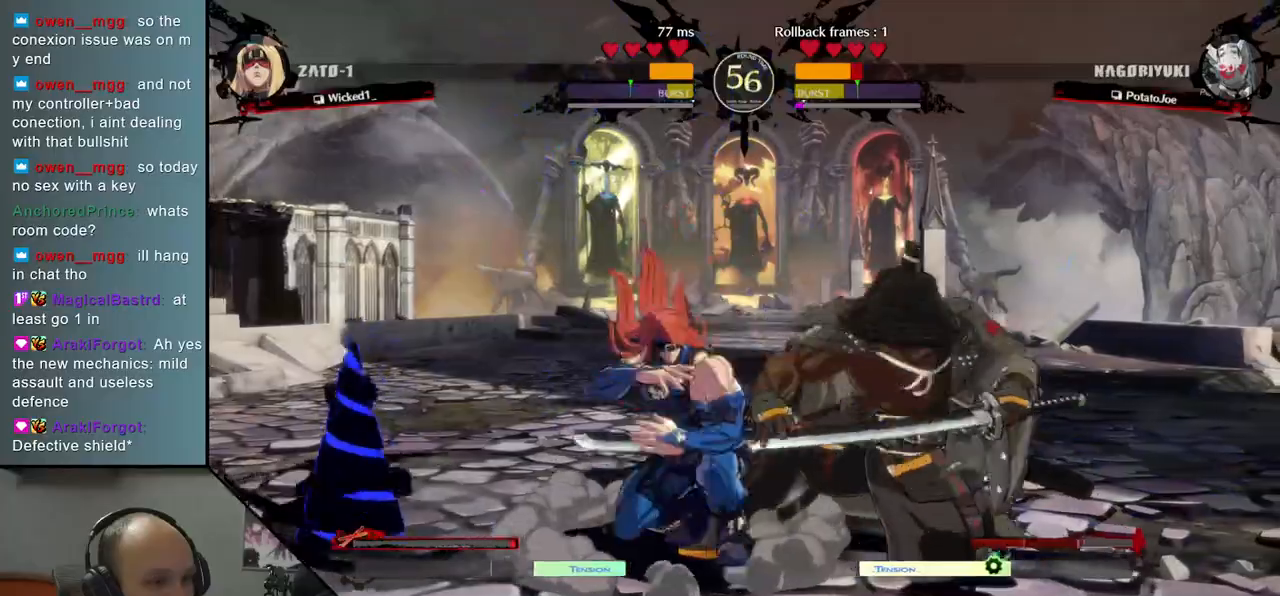
{"dt_ms": 1000, "buttons": [], "left_stick": "center", "events": [[400, "R2", "down"], [400, "SQUARE", "down"], [400, "TRIANGLE", "down"], [417, "R1", "down"], [550, "R1", "up"], [550, "TRIANGLE", "up"], [567, "R2", "up"], [567, "SQUARE", "up"], [783, "left_stick", "center"], [850, "TRIANGLE", "down"], [967, "TRIANGLE", "up"]]}
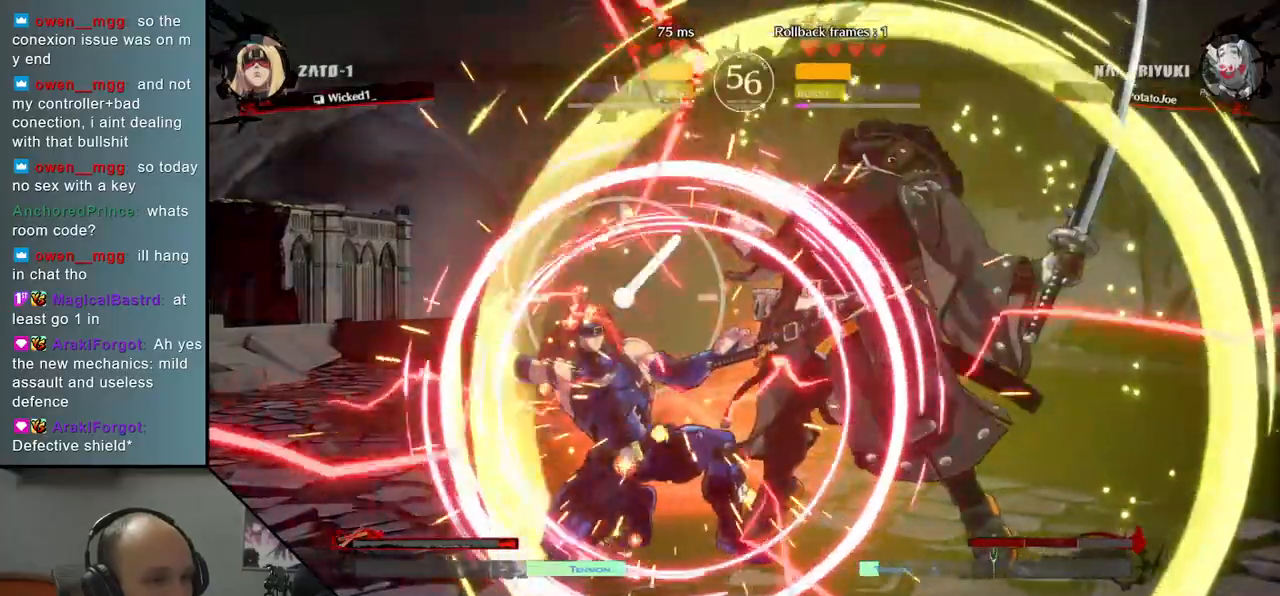
{"dt_ms": 500, "buttons": ["TRIANGLE"], "left_stick": "center", "events": [[83, "TRIANGLE", "down"], [183, "TRIANGLE", "up"], [283, "TRIANGLE", "down"], [417, "TRIANGLE", "up"], [500, "TRIANGLE", "down"]]}
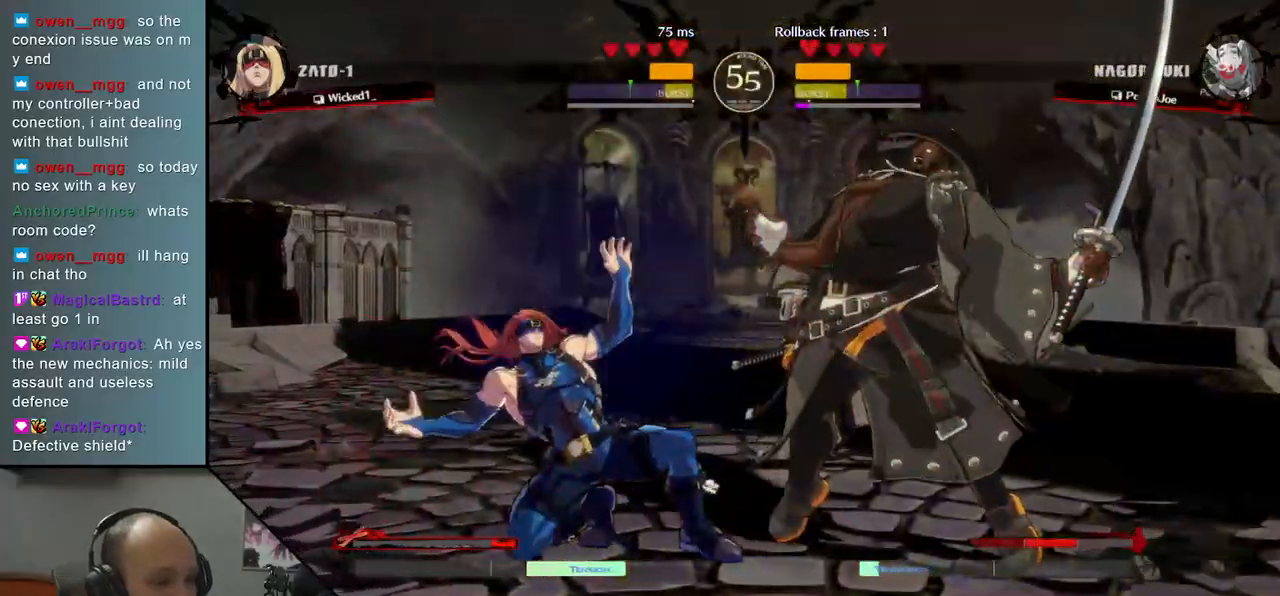
{"dt_ms": 500, "buttons": ["TRIANGLE"], "left_stick": "center", "events": [[133, "TRIANGLE", "up"], [217, "TRIANGLE", "down"], [350, "TRIANGLE", "up"], [450, "TRIANGLE", "down"]]}
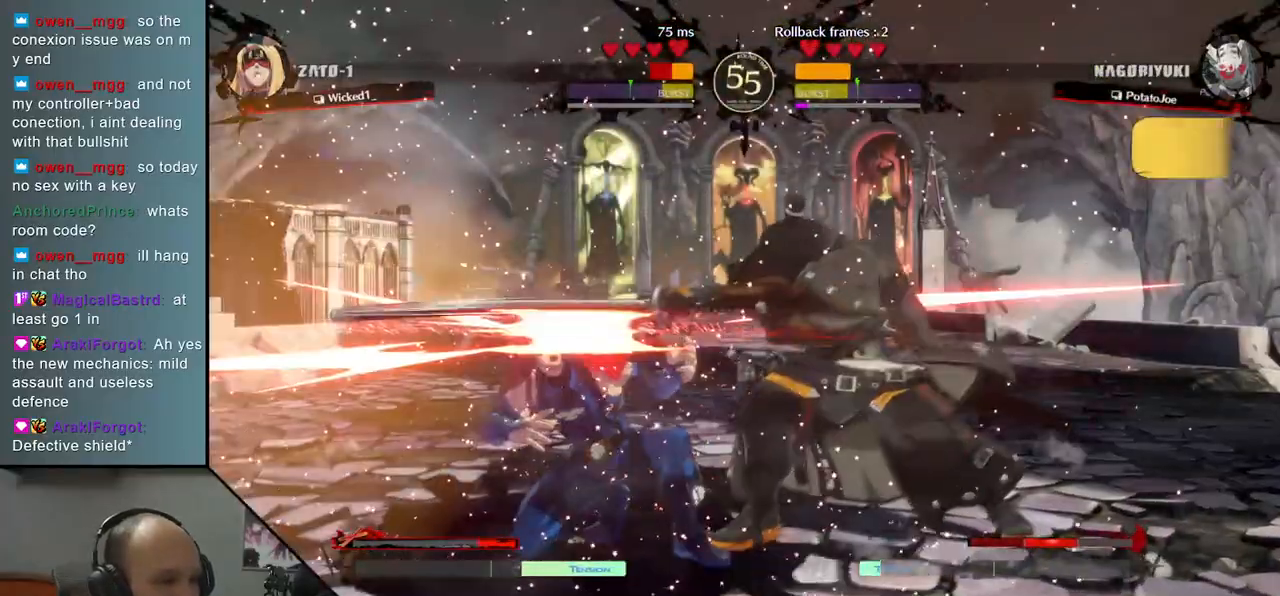
{"dt_ms": 500, "buttons": [], "left_stick": "center", "events": [[67, "TRIANGLE", "up"], [283, "TRIANGLE", "down"], [417, "TRIANGLE", "up"]]}
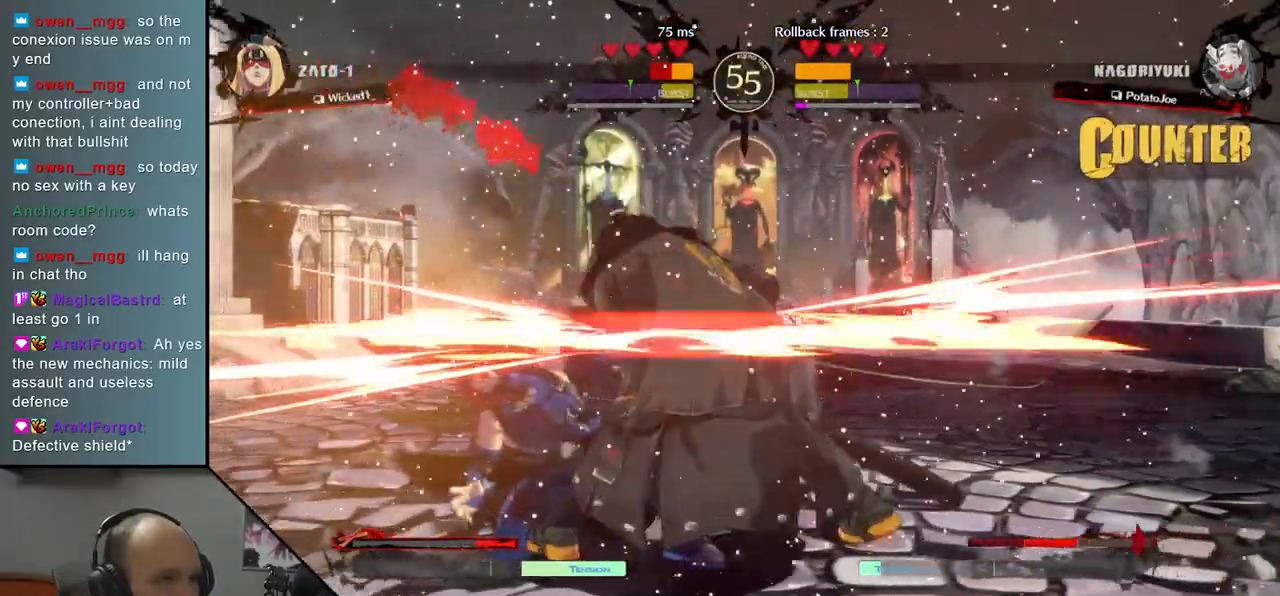
{"dt_ms": 500, "buttons": ["TRIANGLE"], "left_stick": "center", "events": [[17, "TRIANGLE", "down"], [133, "TRIANGLE", "up"], [267, "TRIANGLE", "down"], [383, "TRIANGLE", "up"], [500, "TRIANGLE", "down"]]}
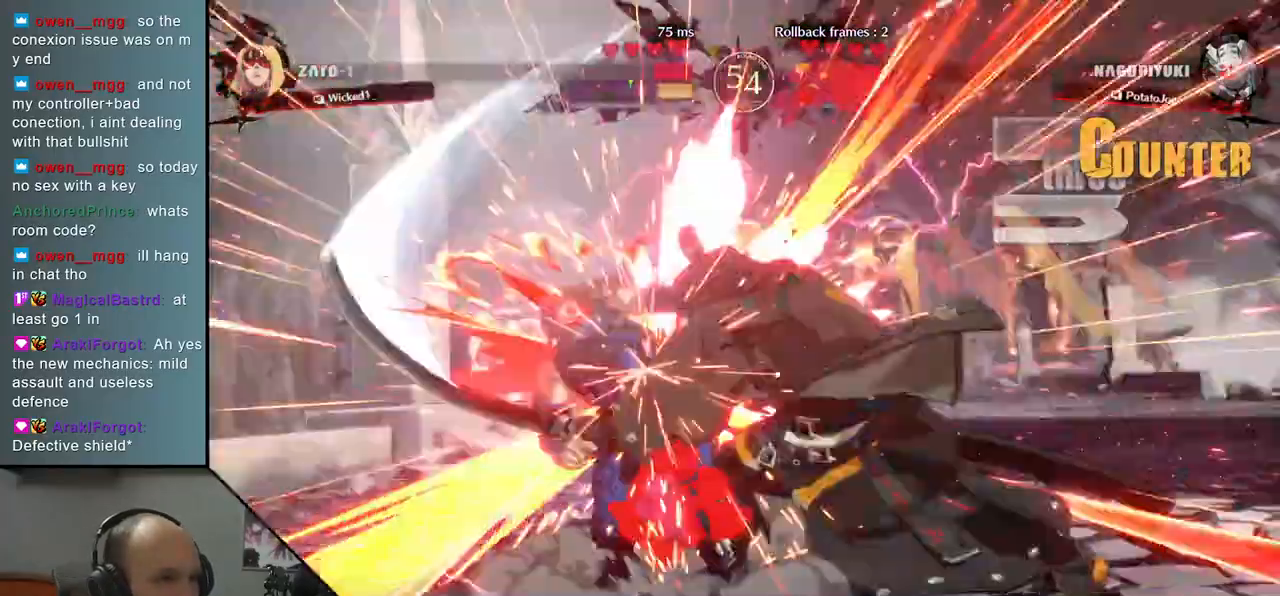
{"dt_ms": 500, "buttons": [], "left_stick": "center", "events": [[133, "TRIANGLE", "up"]]}
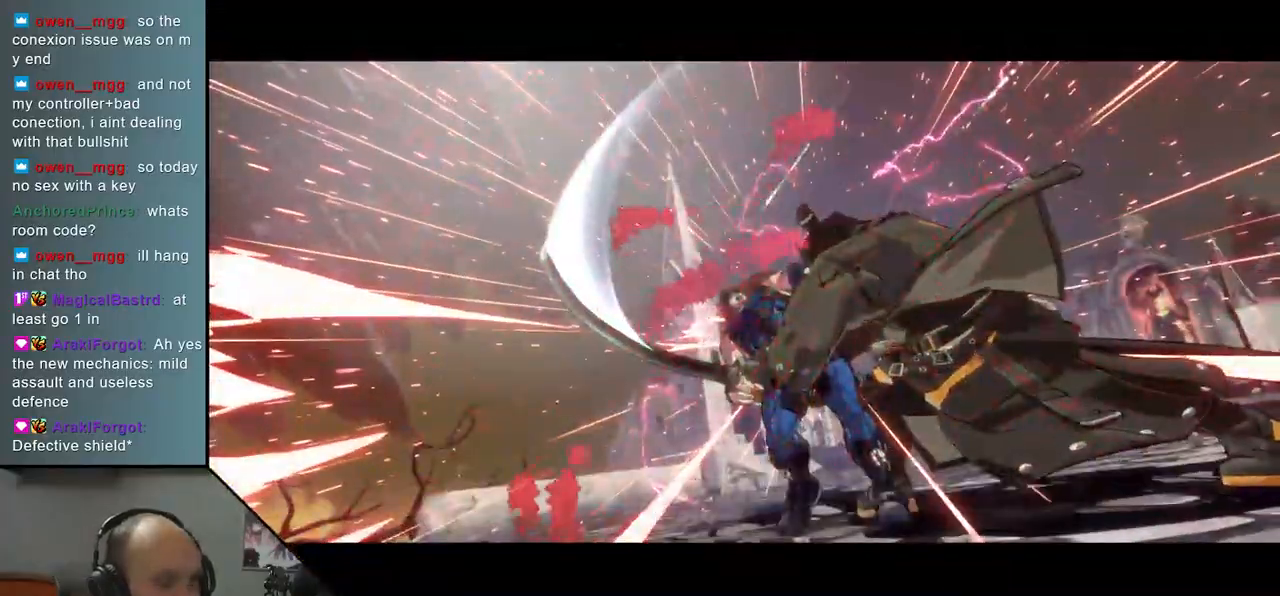
{"dt_ms": 500, "buttons": [], "left_stick": "center", "events": []}
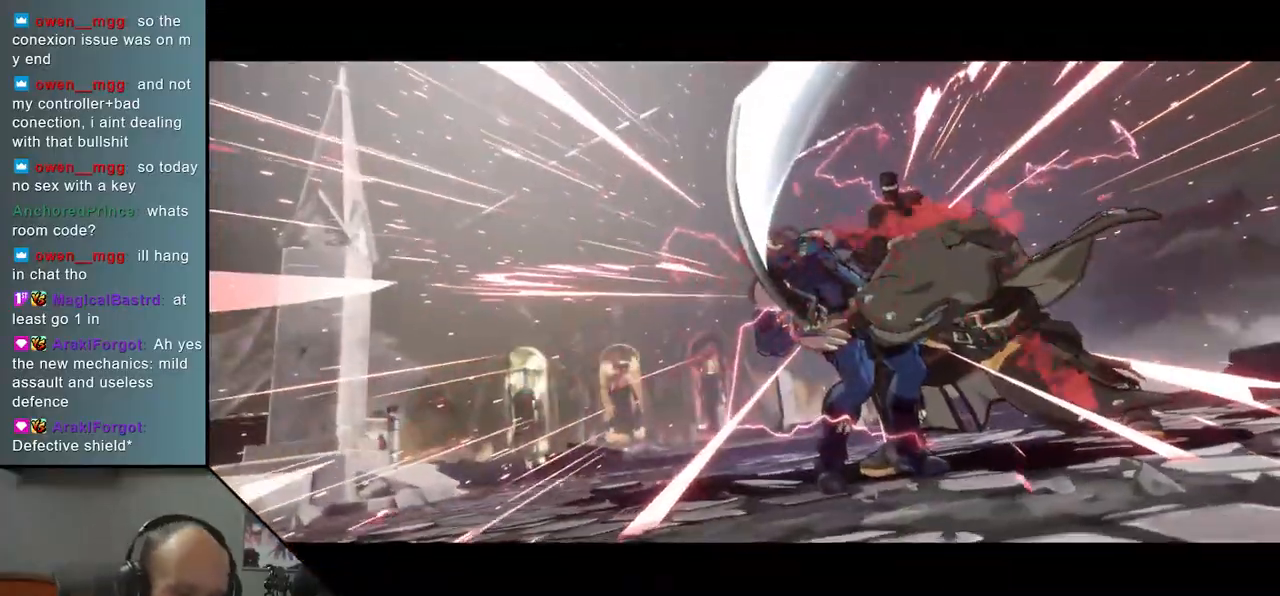
{"dt_ms": 500, "buttons": [], "left_stick": "center", "events": []}
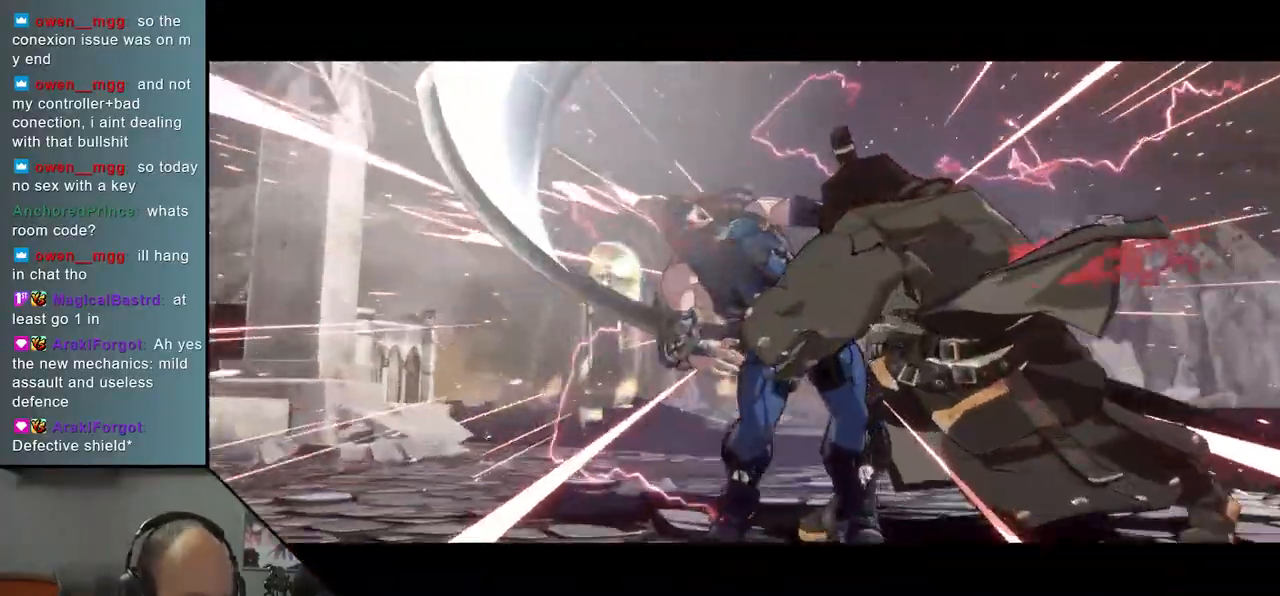
{"dt_ms": 500, "buttons": [], "left_stick": "center", "events": []}
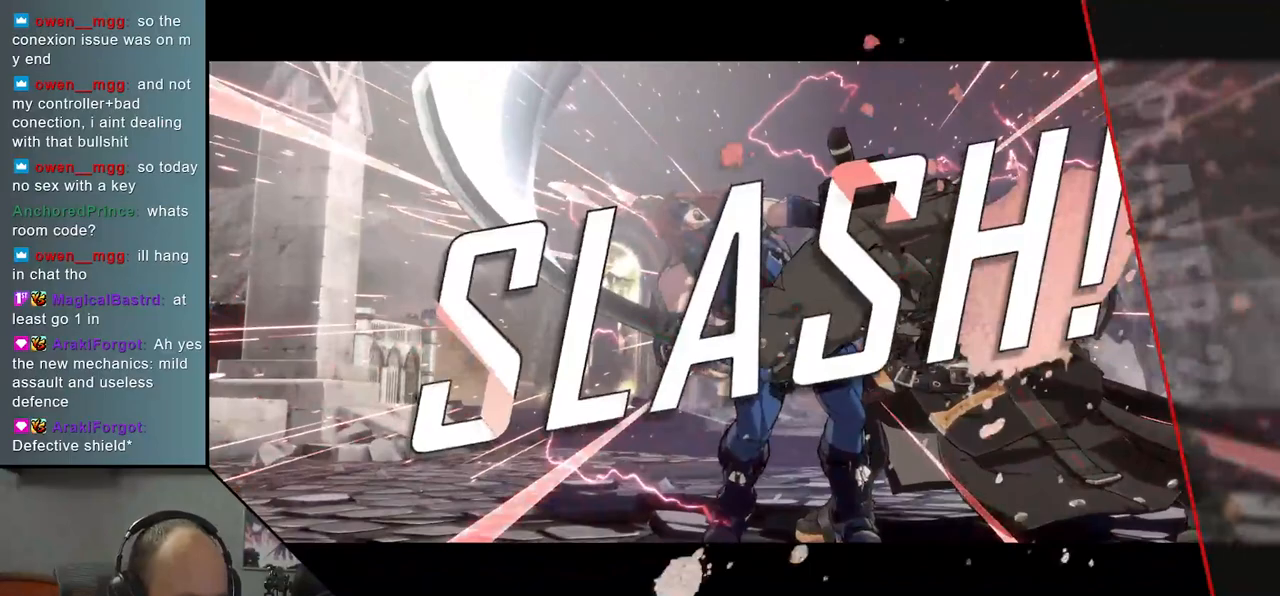
{"dt_ms": 500, "buttons": [], "left_stick": "center", "events": []}
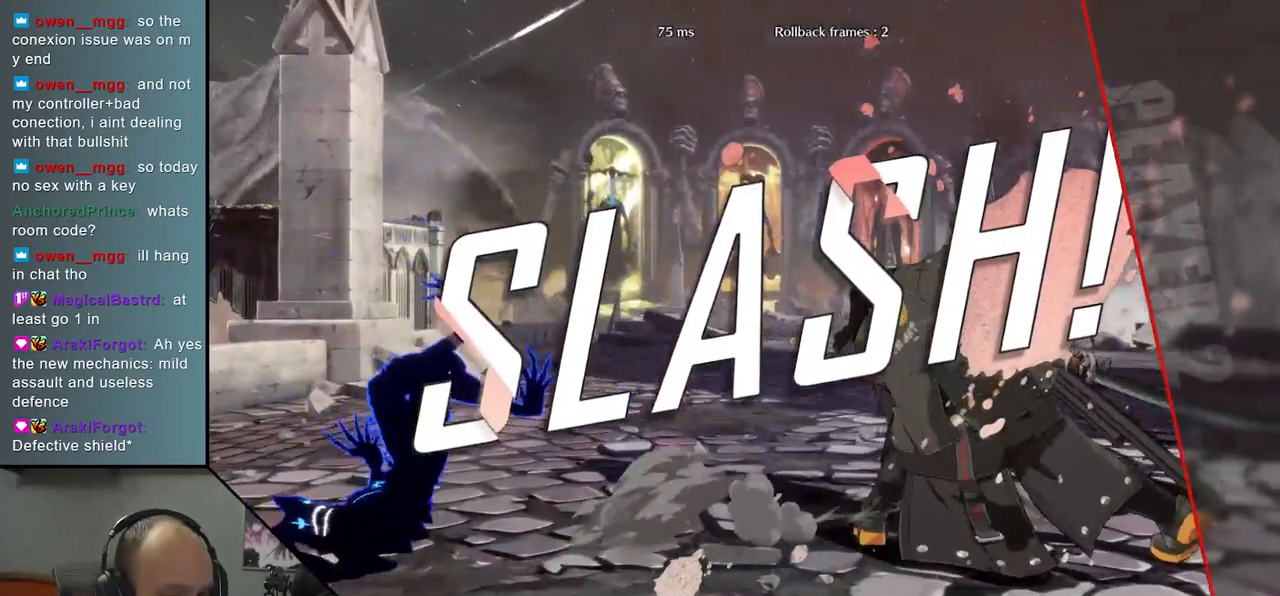
{"dt_ms": 500, "buttons": [], "left_stick": "center", "events": []}
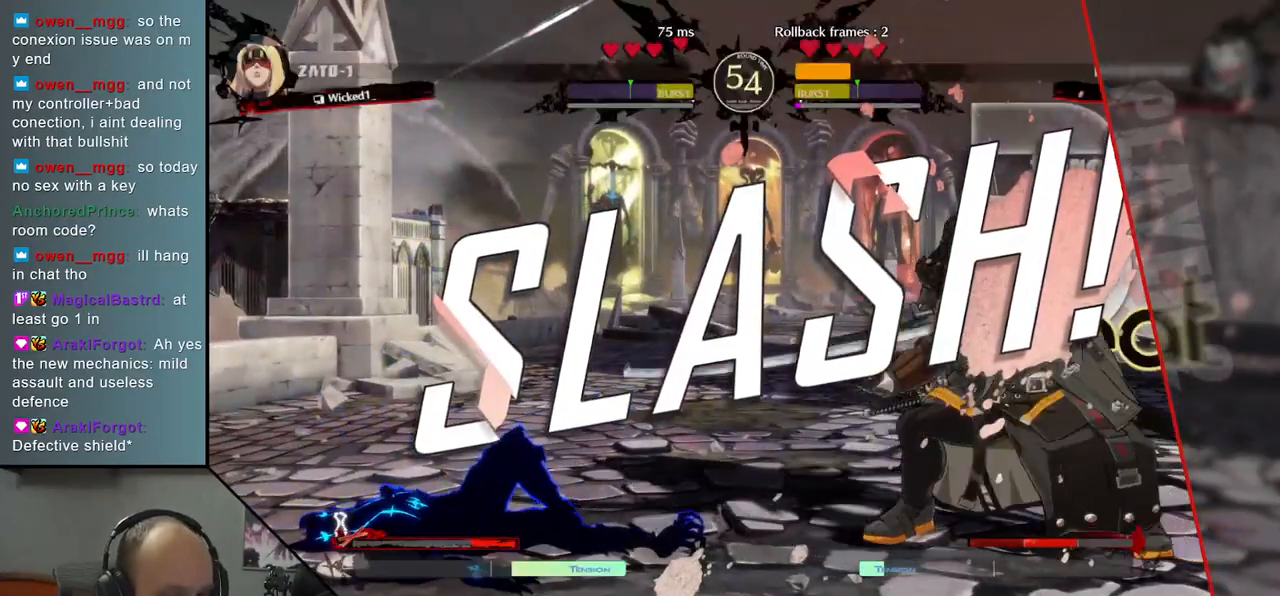
{"dt_ms": 500, "buttons": [], "left_stick": "center", "events": []}
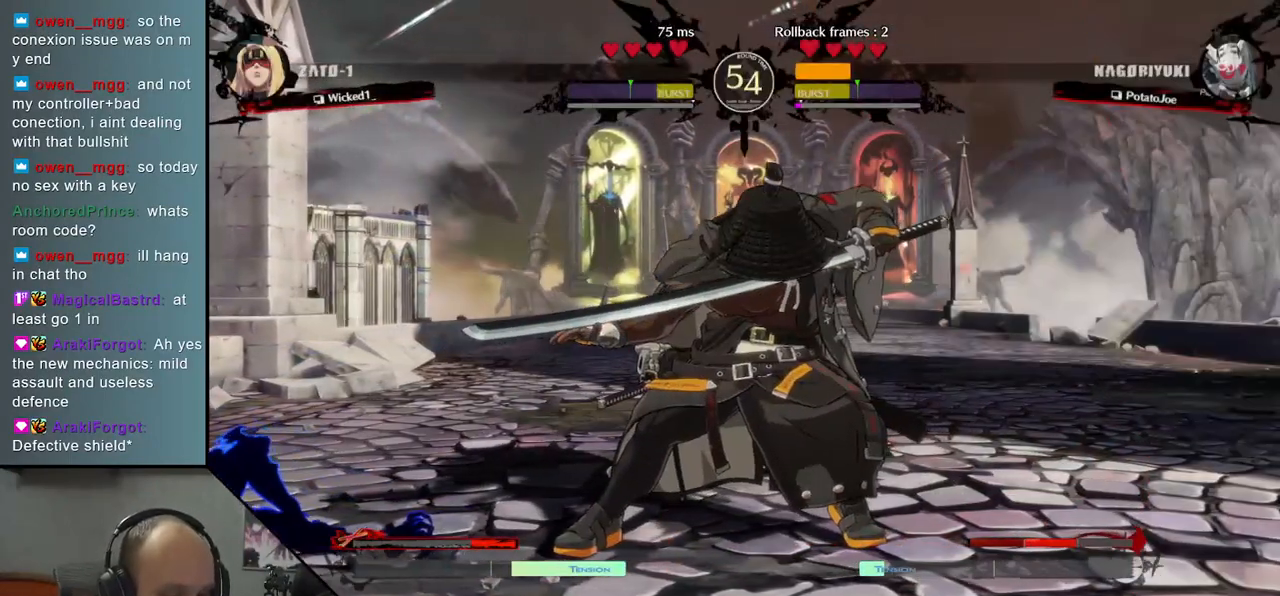
{"dt_ms": 500, "buttons": [], "left_stick": "center", "events": []}
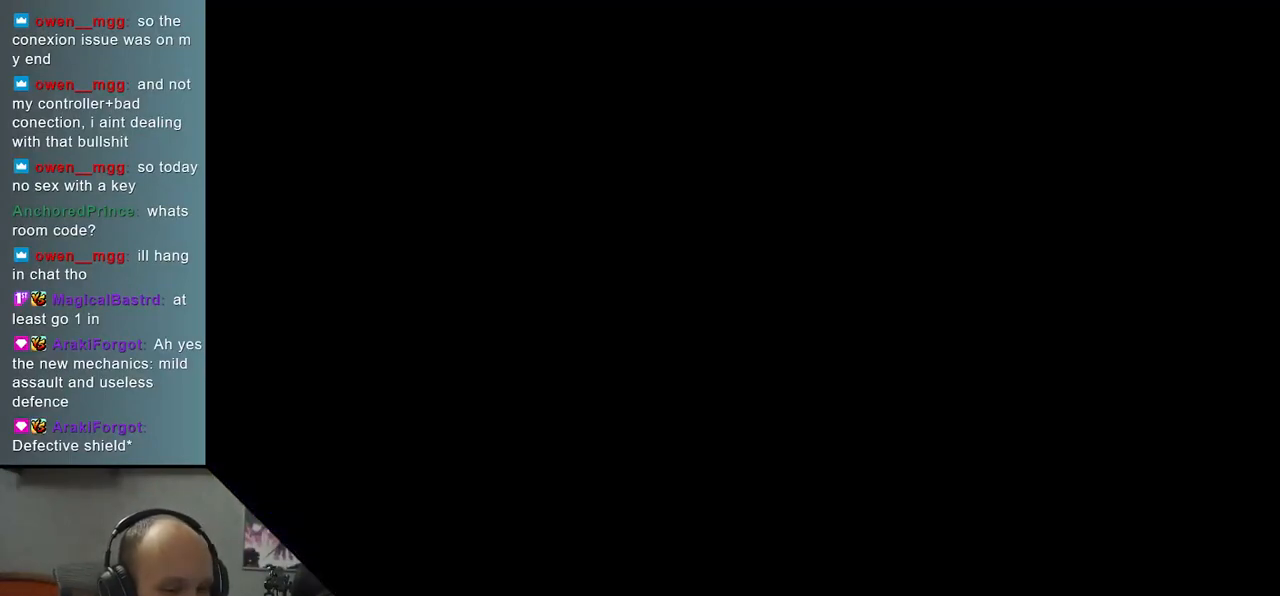
{"dt_ms": 500, "buttons": [], "left_stick": "center", "events": []}
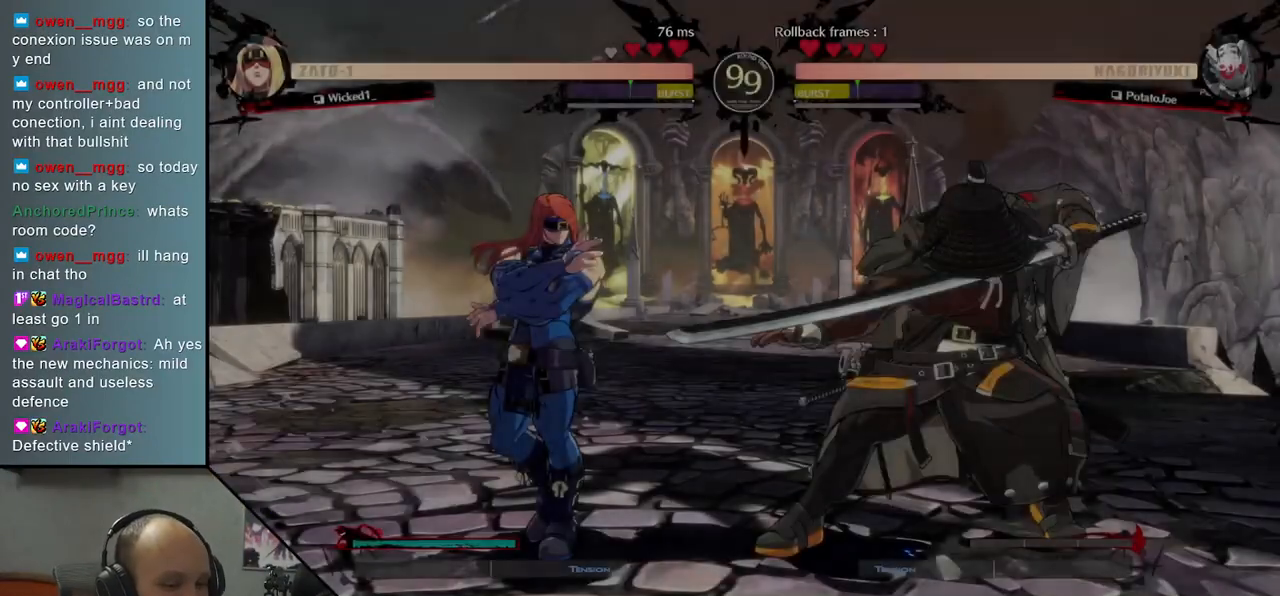
{"dt_ms": 500, "buttons": [], "left_stick": "center", "events": []}
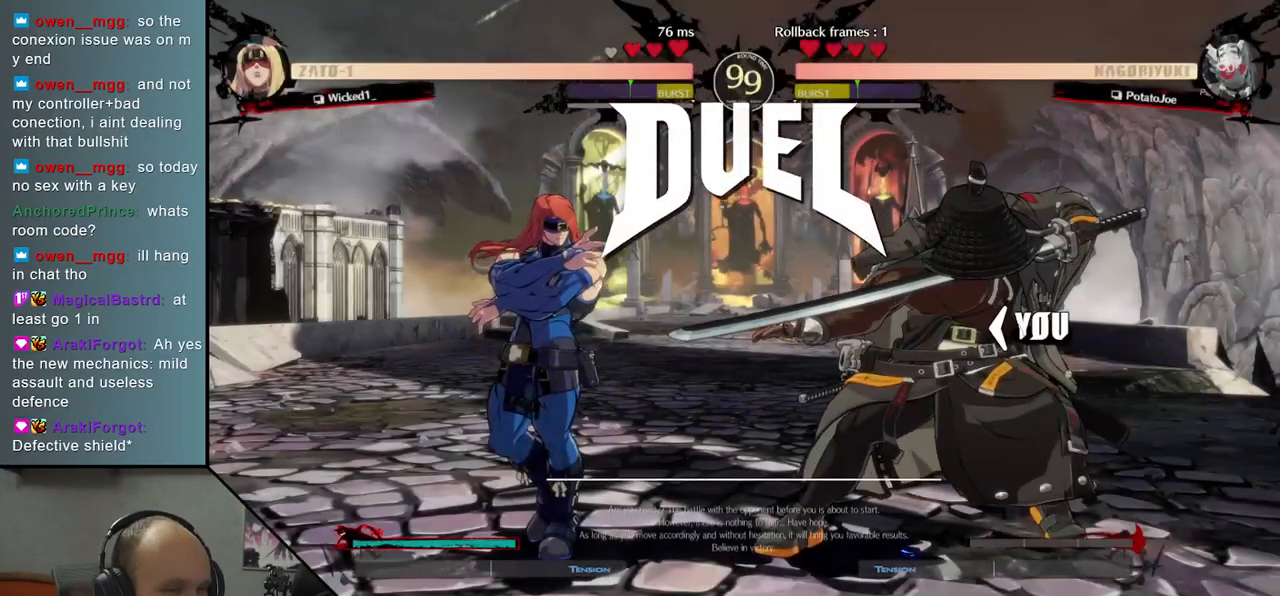
{"dt_ms": 500, "buttons": [], "left_stick": "left", "events": [[283, "left_stick", "left"]]}
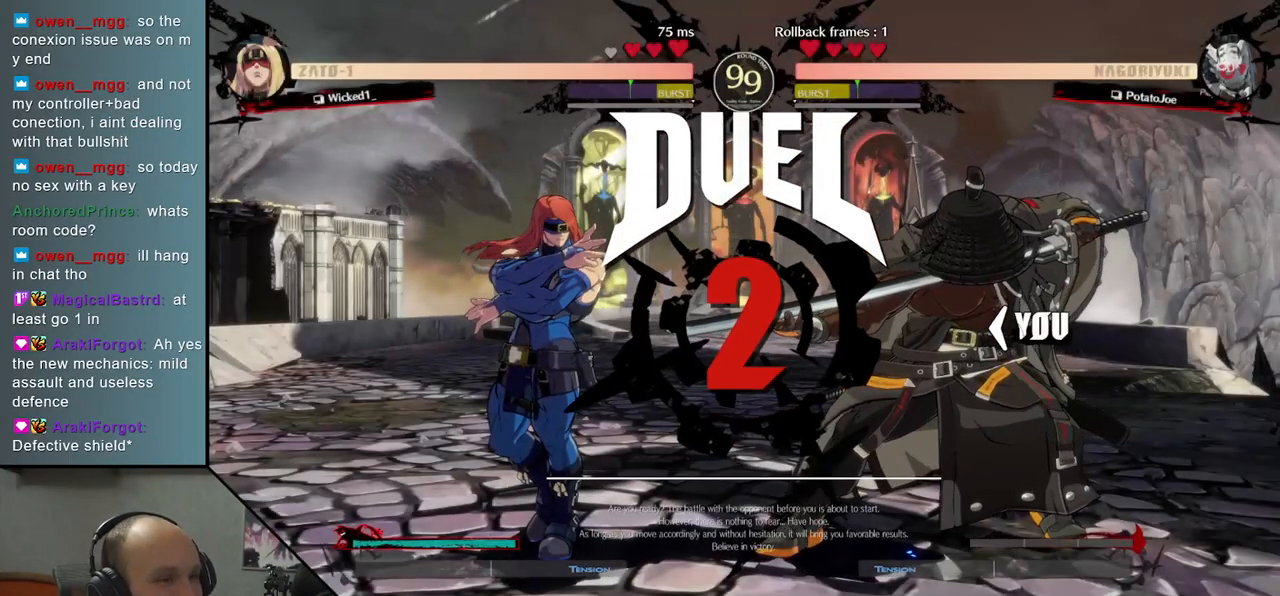
{"dt_ms": 500, "buttons": [], "left_stick": "center", "events": [[167, "left_stick", "center"]]}
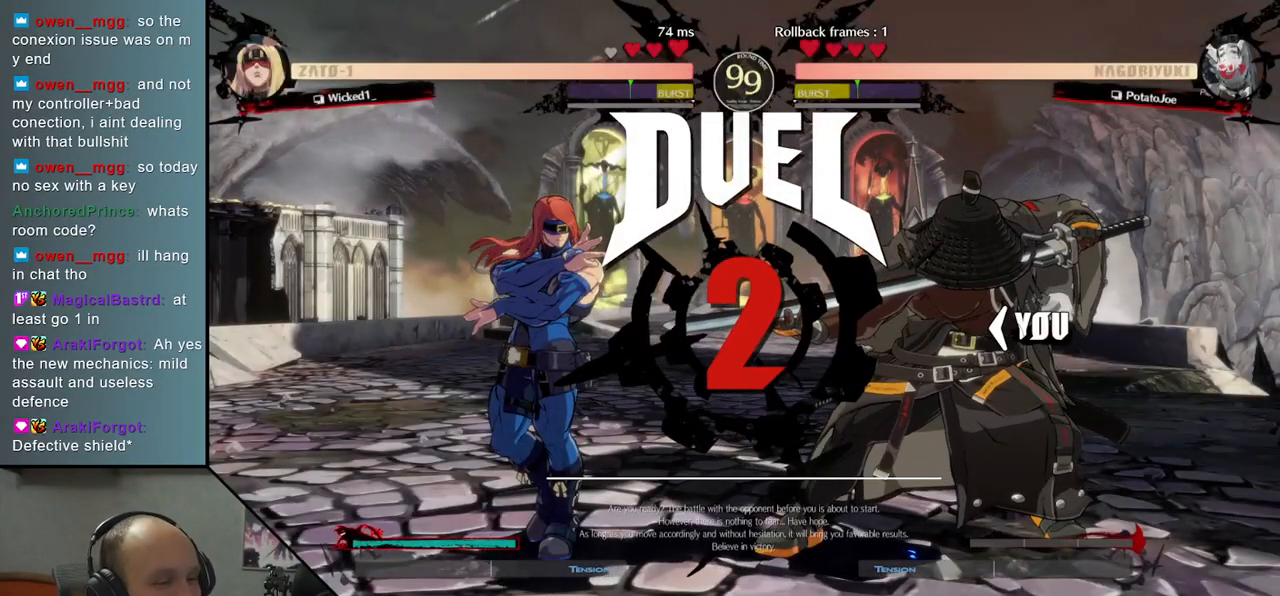
{"dt_ms": 500, "buttons": [], "left_stick": "left", "events": [[200, "left_stick", "left"]]}
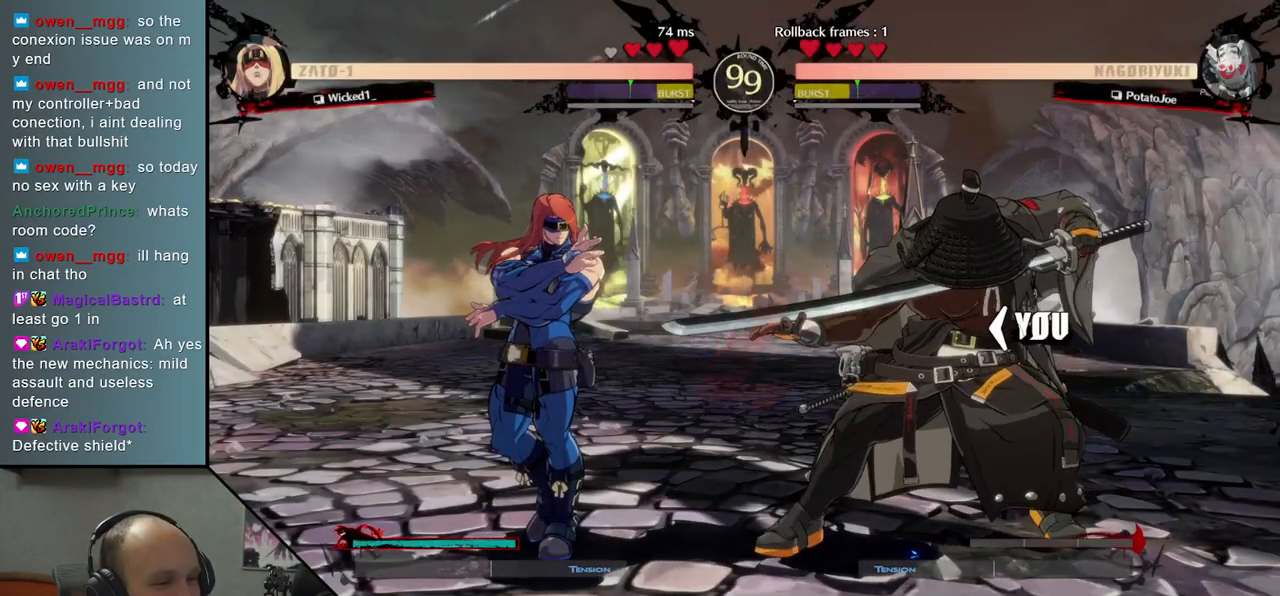
{"dt_ms": 500, "buttons": [], "left_stick": "left", "events": []}
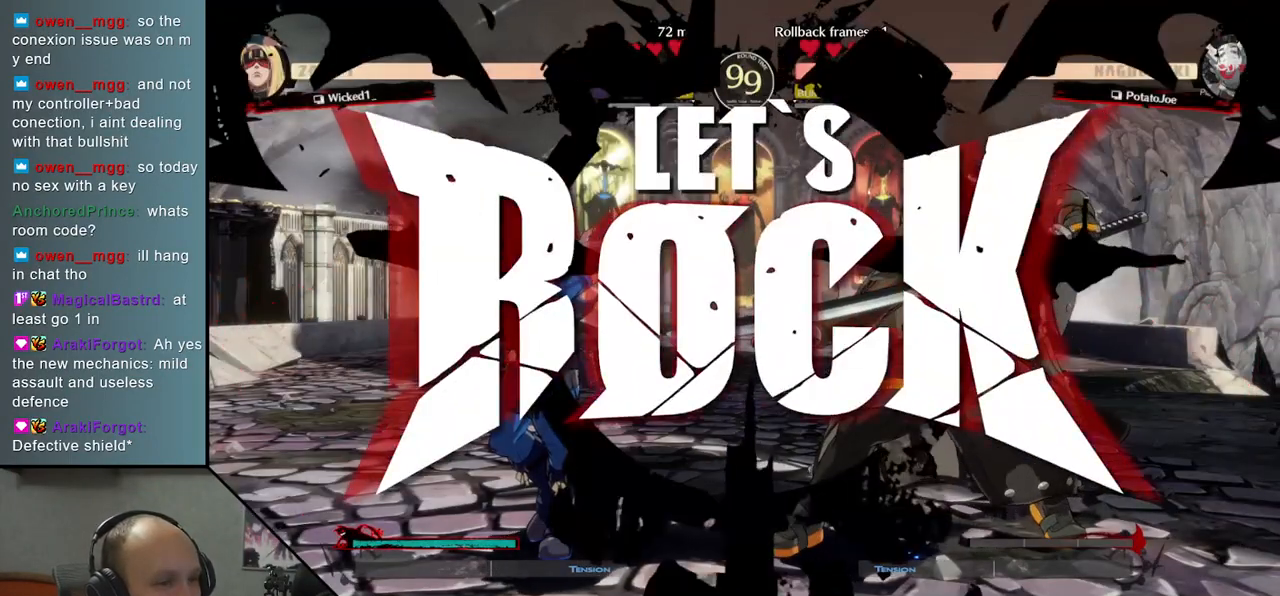
{"dt_ms": 500, "buttons": [], "left_stick": "down-right", "events": [[33, "left_stick", "down"], [200, "SQUARE", "down"], [200, "left_stick", "left"], [300, "SQUARE", "up"], [350, "left_stick", "down"], [417, "left_stick", "down-right"]]}
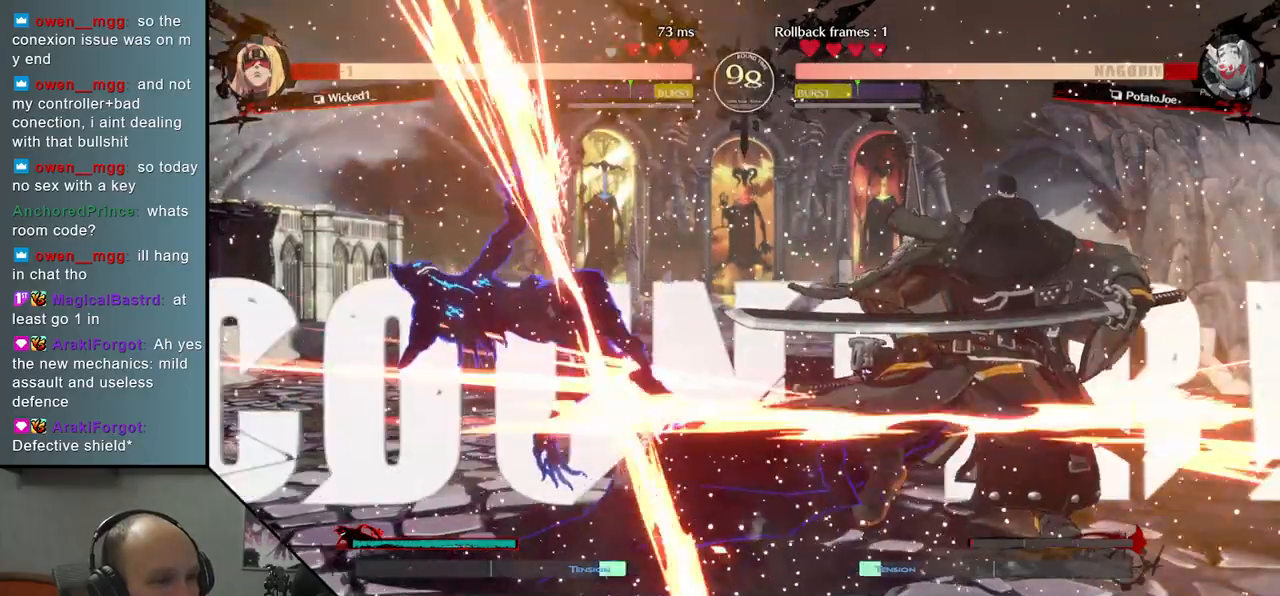
{"dt_ms": 500, "buttons": [], "left_stick": "right", "events": [[100, "left_stick", "left"], [350, "left_stick", "right"]]}
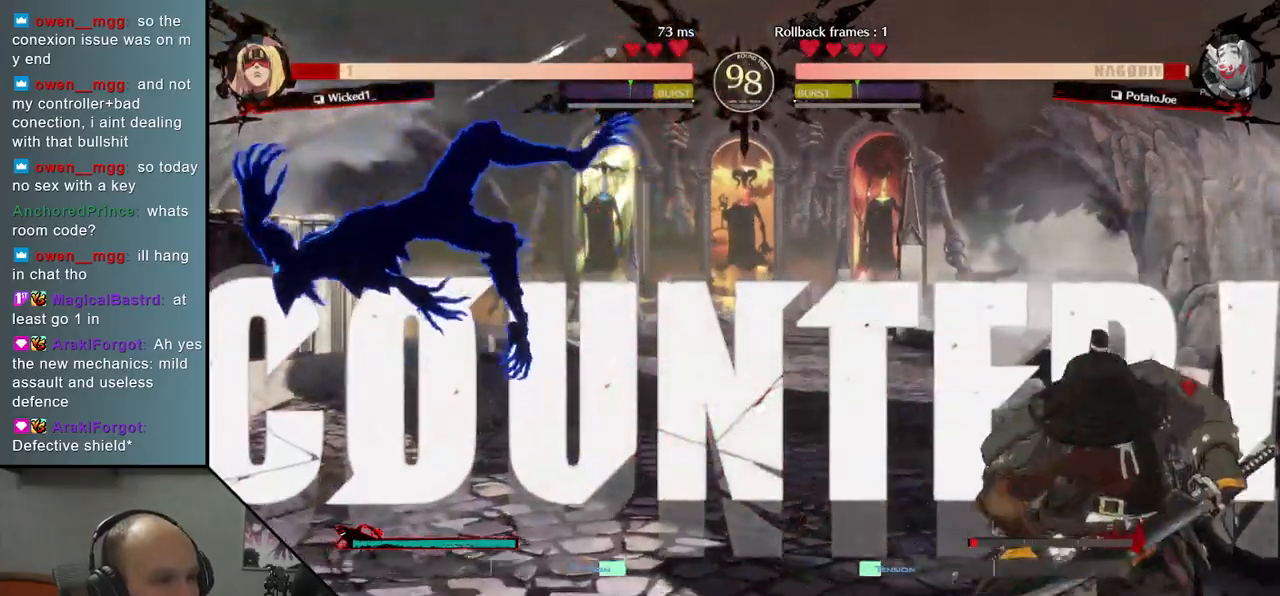
{"dt_ms": 500, "buttons": ["TRIANGLE"], "left_stick": "left", "events": [[267, "left_stick", "down"], [400, "left_stick", "left"], [483, "TRIANGLE", "down"]]}